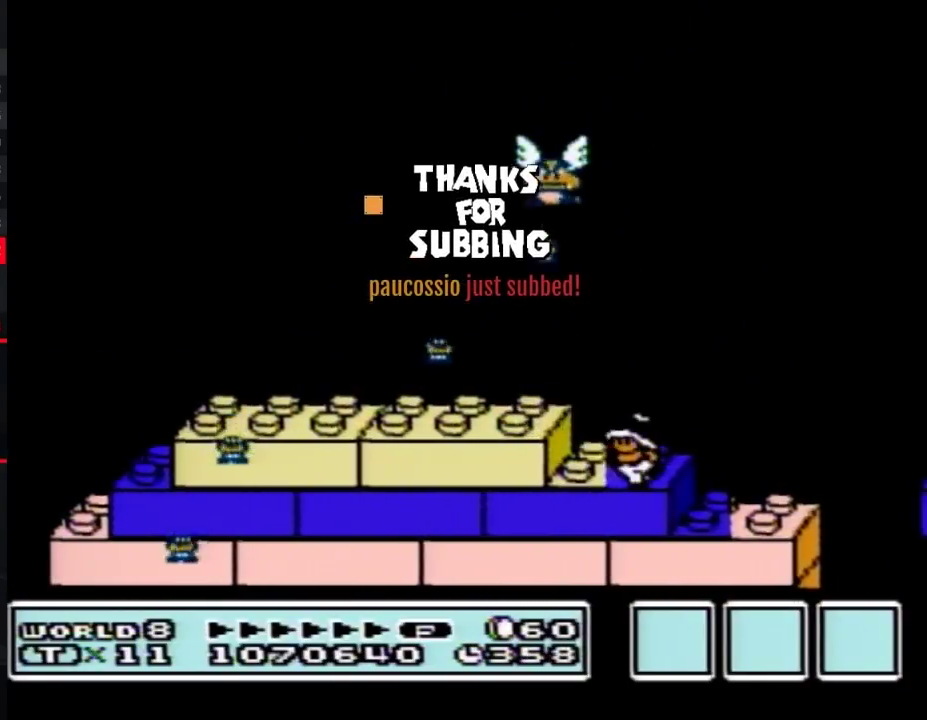
Gameplay with a controller (Nintendo layout); each line is a JSON object with the inputs held at the frame after it. "events" lists button and stick changes between this image and that frame as [ms after this image, input, new state], when the widget could be followed in between. Not read: L3 R3.
{"buttons": ["B"], "events": [[150, "DPAD_LEFT", "up"], [283, "A", "down"], [350, "A", "up"], [350, "B", "up"], [433, "B", "down"]]}
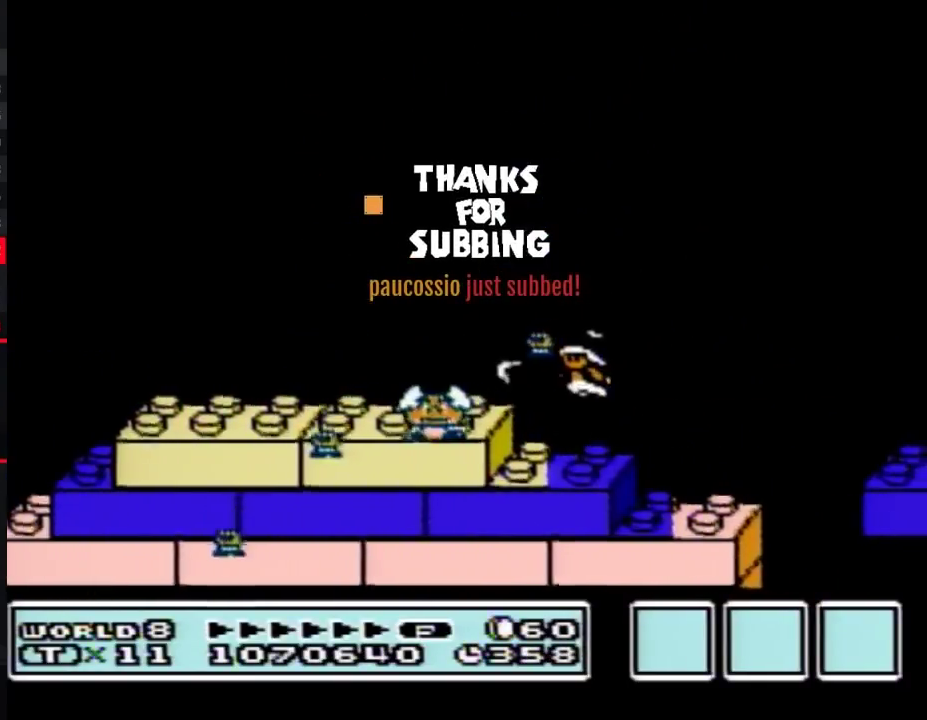
{"buttons": ["B", "DPAD_LEFT"], "events": [[67, "DPAD_RIGHT", "down"], [250, "DPAD_RIGHT", "up"], [367, "DPAD_LEFT", "down"]]}
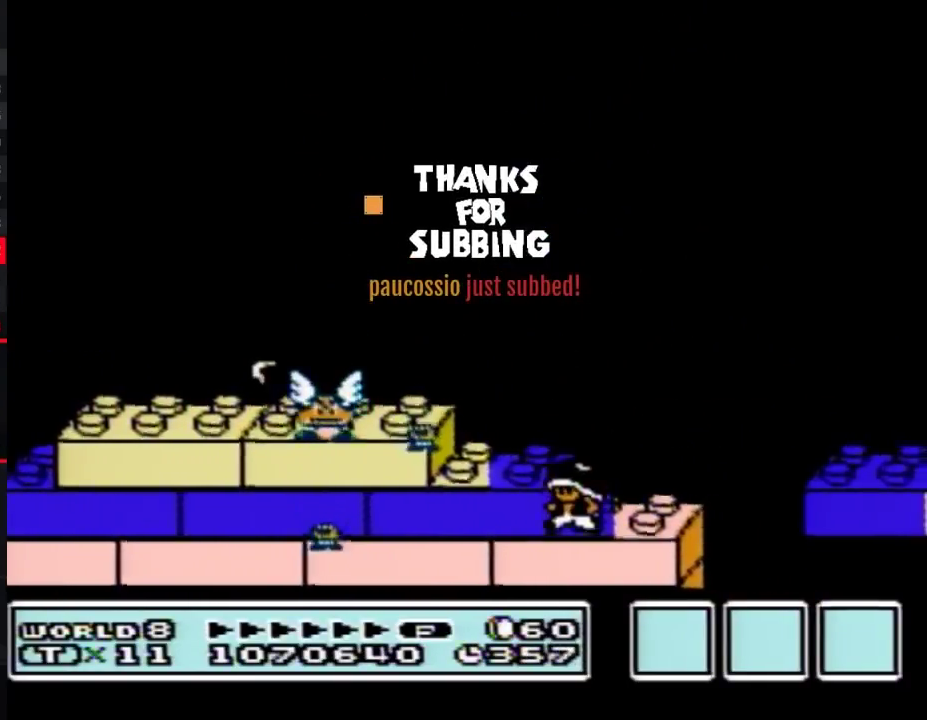
{"buttons": ["B"], "events": [[33, "DPAD_LEFT", "up"]]}
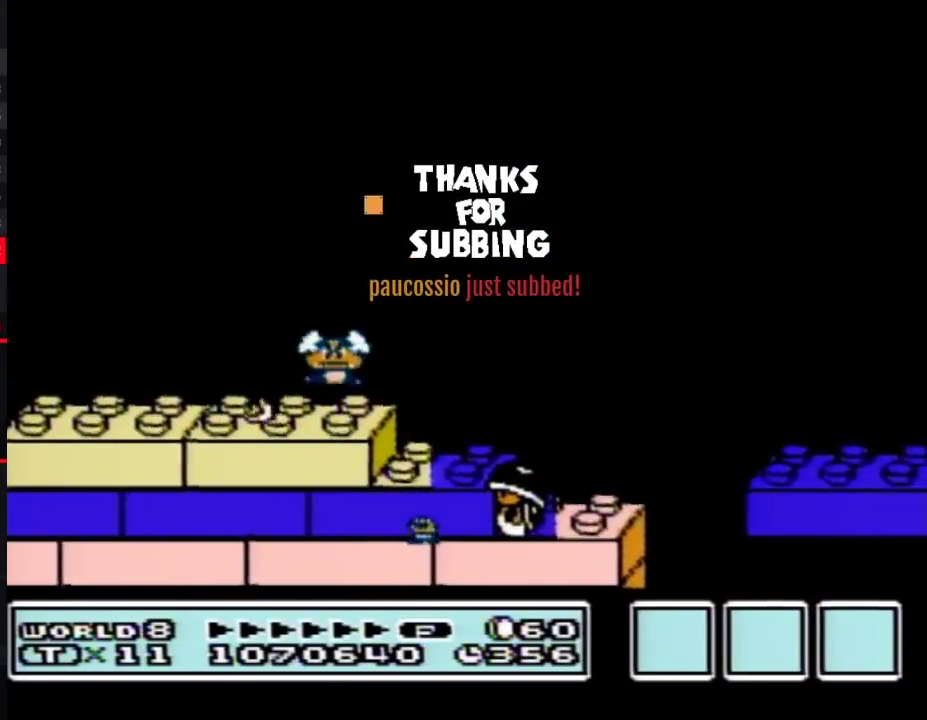
{"buttons": ["B"], "events": [[283, "DPAD_RIGHT", "down"], [367, "DPAD_RIGHT", "up"]]}
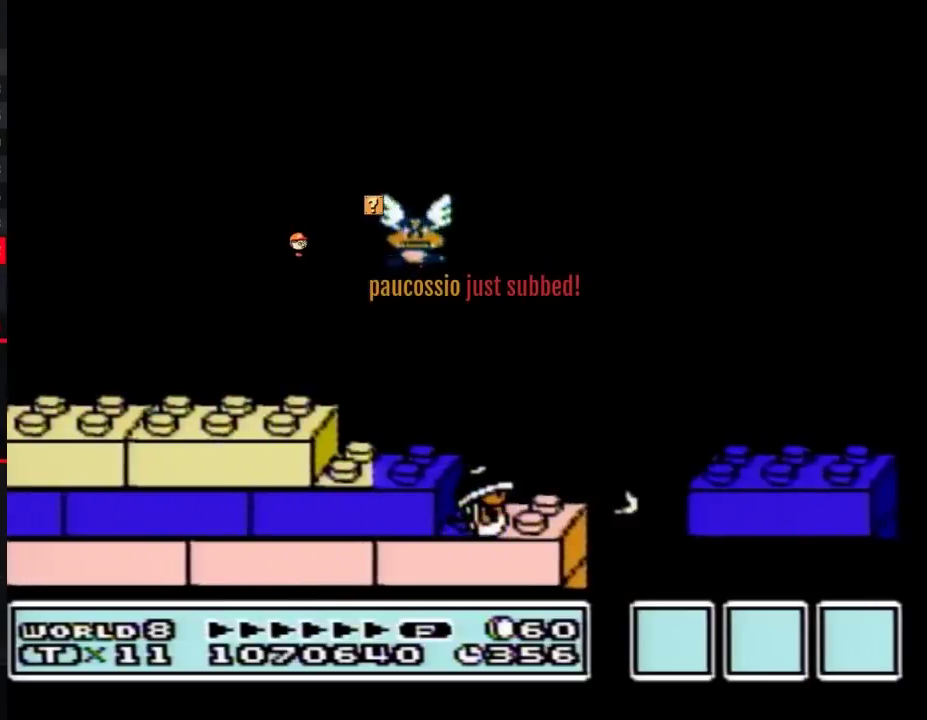
{"buttons": ["B", "DPAD_LEFT"], "events": [[350, "DPAD_LEFT", "down"]]}
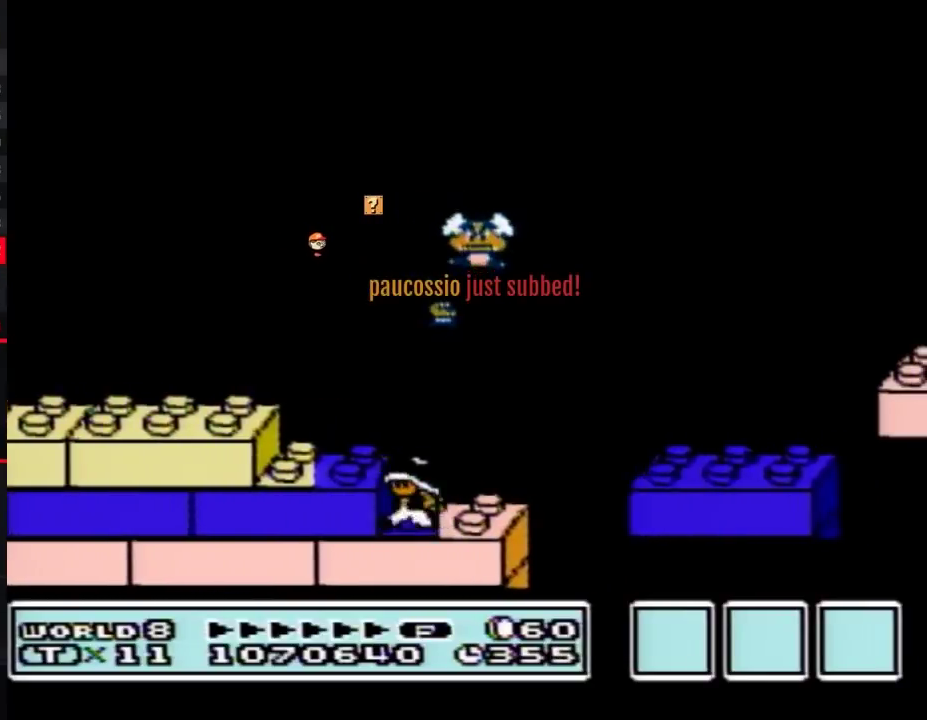
{"buttons": ["A", "B", "DPAD_LEFT"], "events": [[367, "DPAD_LEFT", "up"], [400, "A", "down"], [467, "DPAD_LEFT", "down"]]}
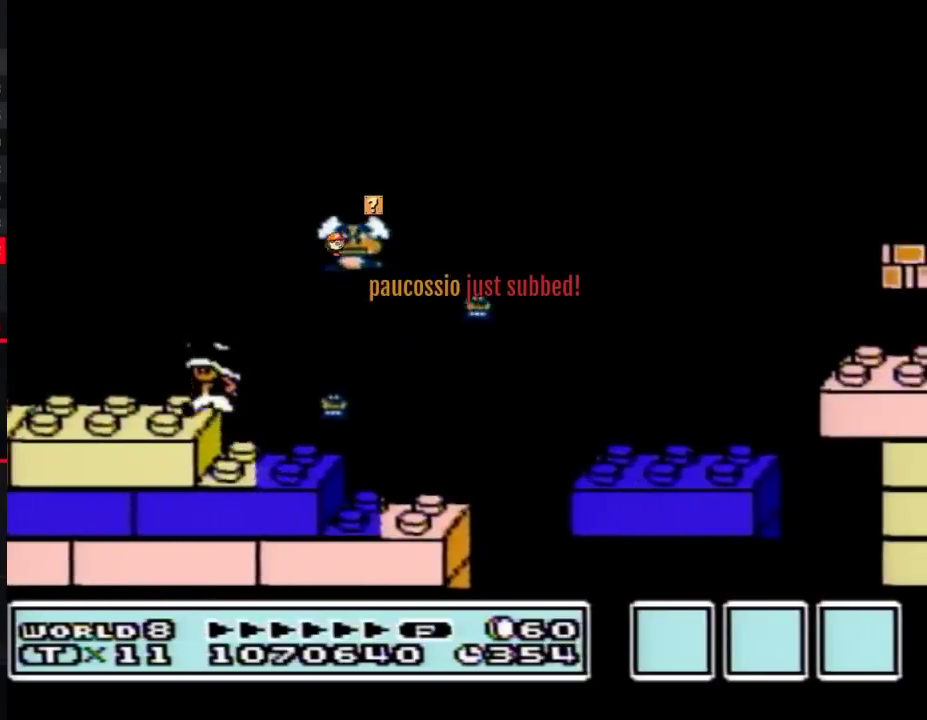
{"buttons": ["B"], "events": [[150, "B", "up"], [217, "DPAD_LEFT", "up"], [217, "DPAD_RIGHT", "down"], [367, "B", "down"], [400, "A", "up"], [433, "DPAD_RIGHT", "up"]]}
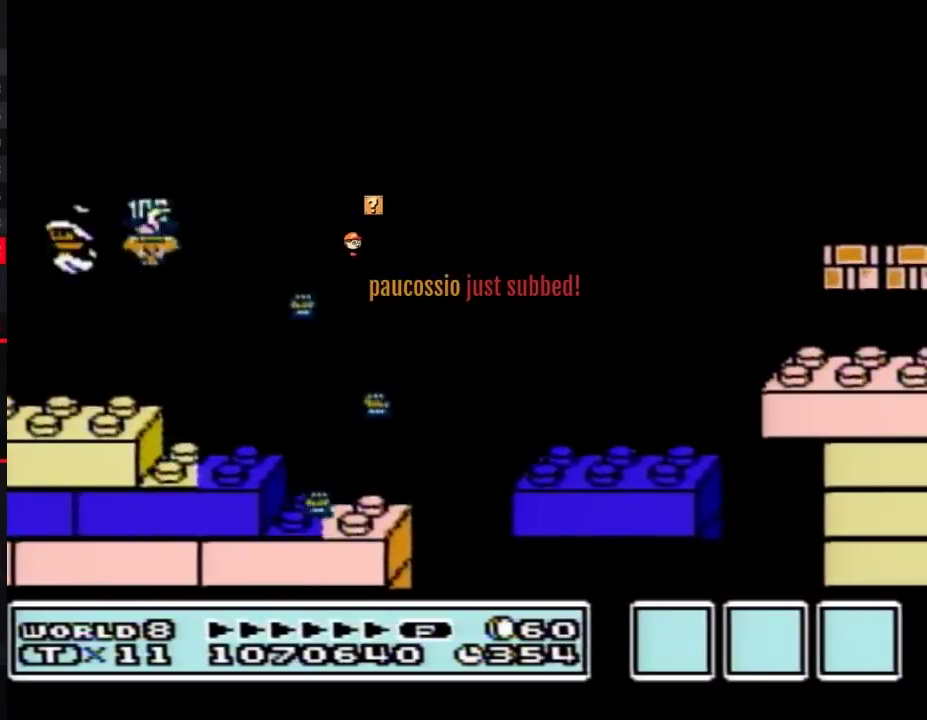
{"buttons": ["A", "B", "DPAD_RIGHT"], "events": [[33, "DPAD_LEFT", "down"], [250, "DPAD_LEFT", "up"], [250, "DPAD_RIGHT", "down"], [500, "A", "down"]]}
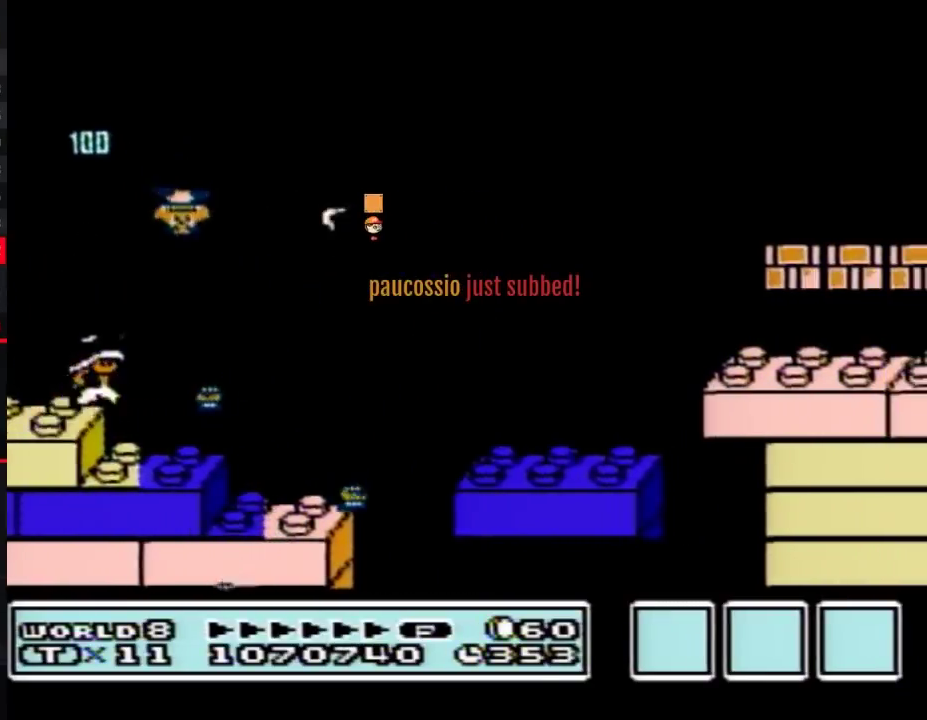
{"buttons": ["B", "DPAD_RIGHT"], "events": [[433, "A", "up"]]}
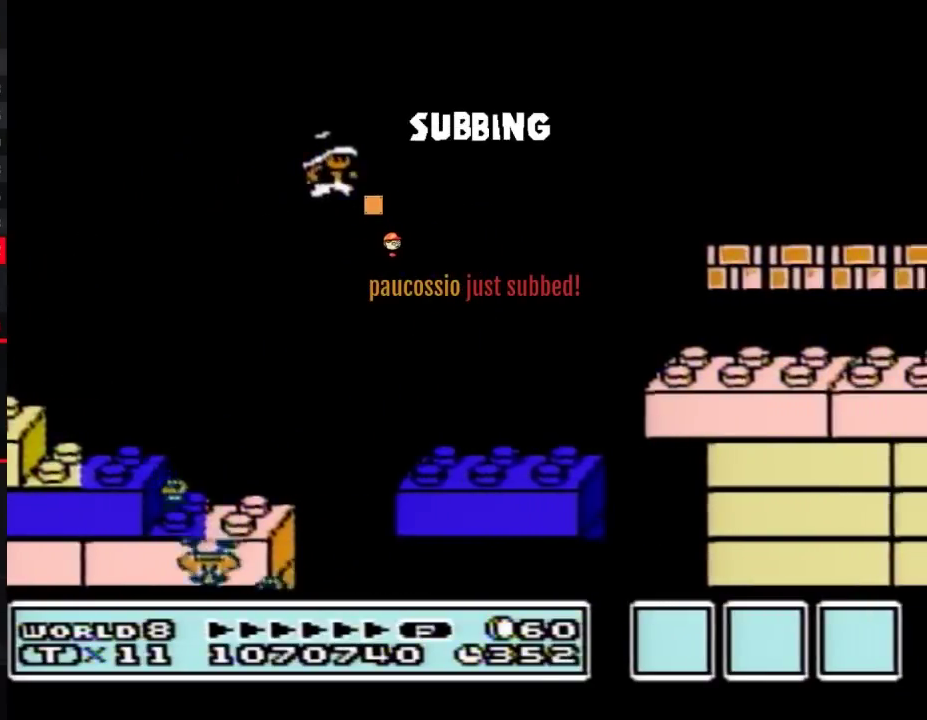
{"buttons": ["B", "DPAD_LEFT"], "events": [[33, "DPAD_RIGHT", "up"], [150, "DPAD_LEFT", "down"]]}
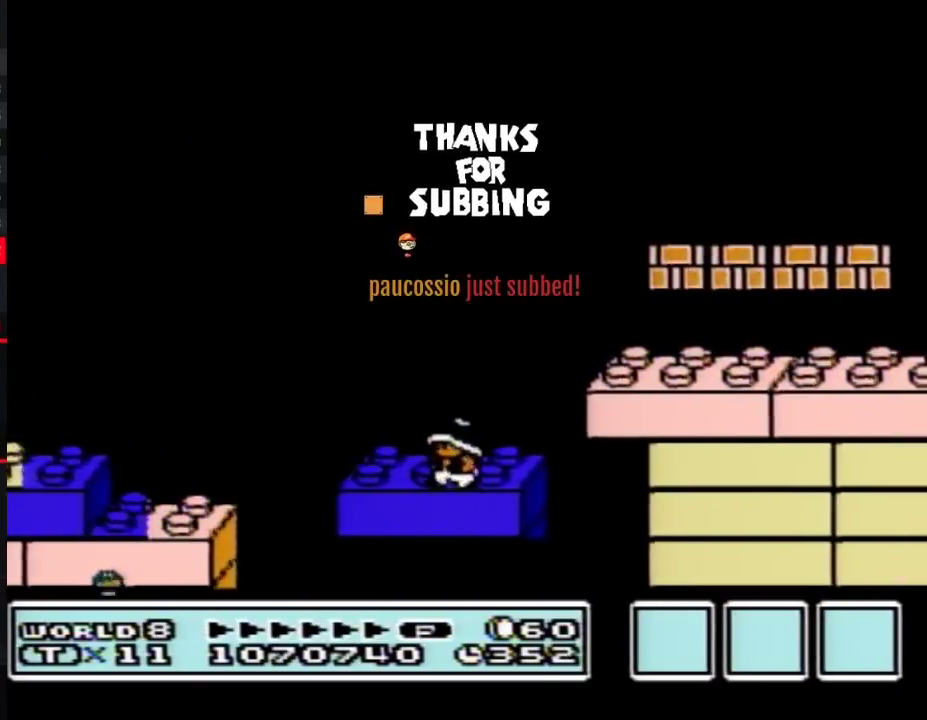
{"buttons": ["B", "DPAD_RIGHT"], "events": [[100, "DPAD_LEFT", "up"], [117, "DPAD_RIGHT", "down"], [317, "A", "down"], [467, "A", "up"]]}
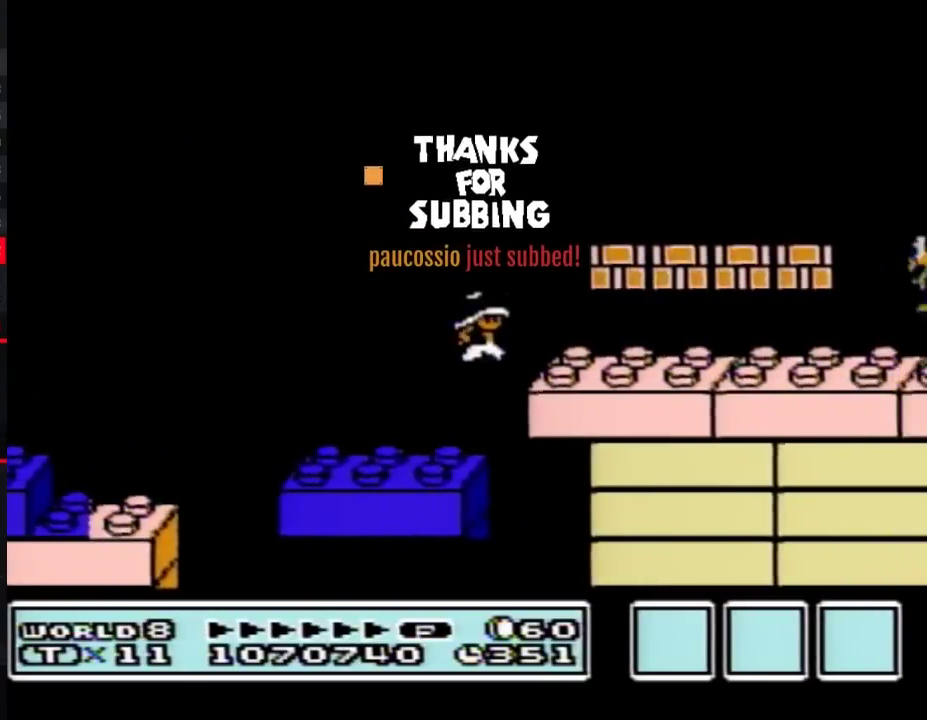
{"buttons": ["B", "DPAD_LEFT"], "events": [[150, "DPAD_RIGHT", "up"], [250, "DPAD_LEFT", "down"], [317, "A", "down"], [400, "A", "up"]]}
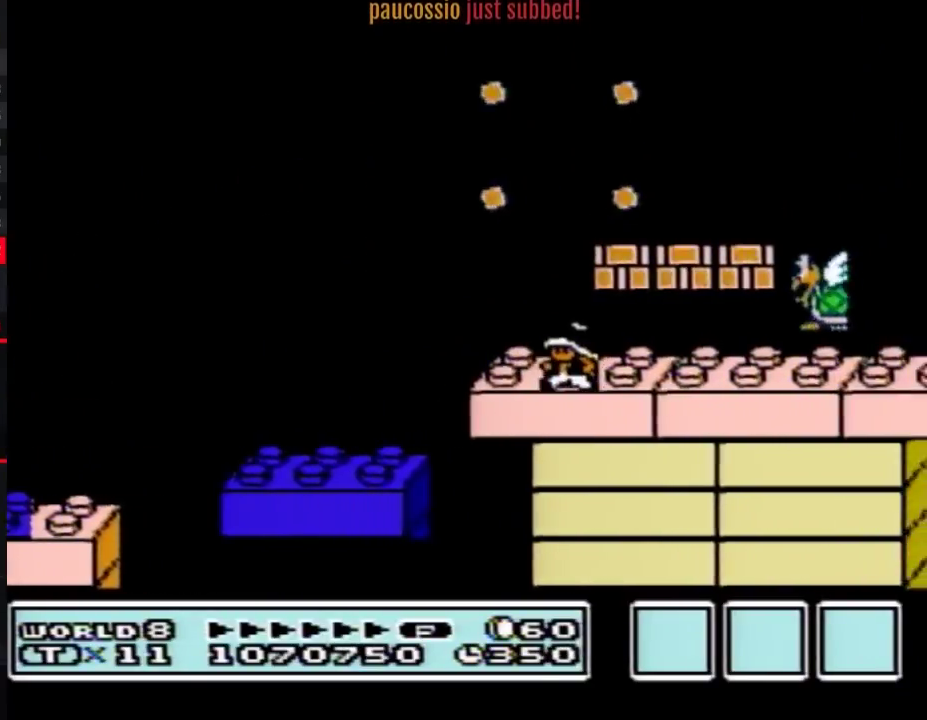
{"buttons": [], "events": [[33, "DPAD_LEFT", "up"], [100, "DPAD_RIGHT", "down"], [217, "DPAD_RIGHT", "up"], [500, "B", "up"]]}
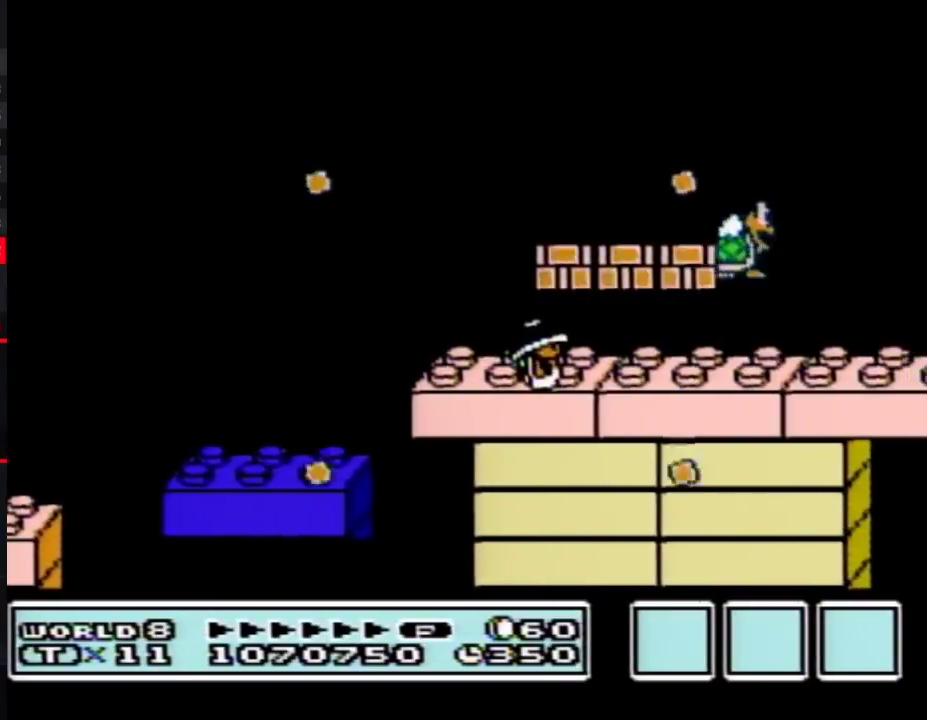
{"buttons": ["B"], "events": [[100, "DPAD_RIGHT", "down"], [183, "B", "down"], [217, "DPAD_RIGHT", "up"]]}
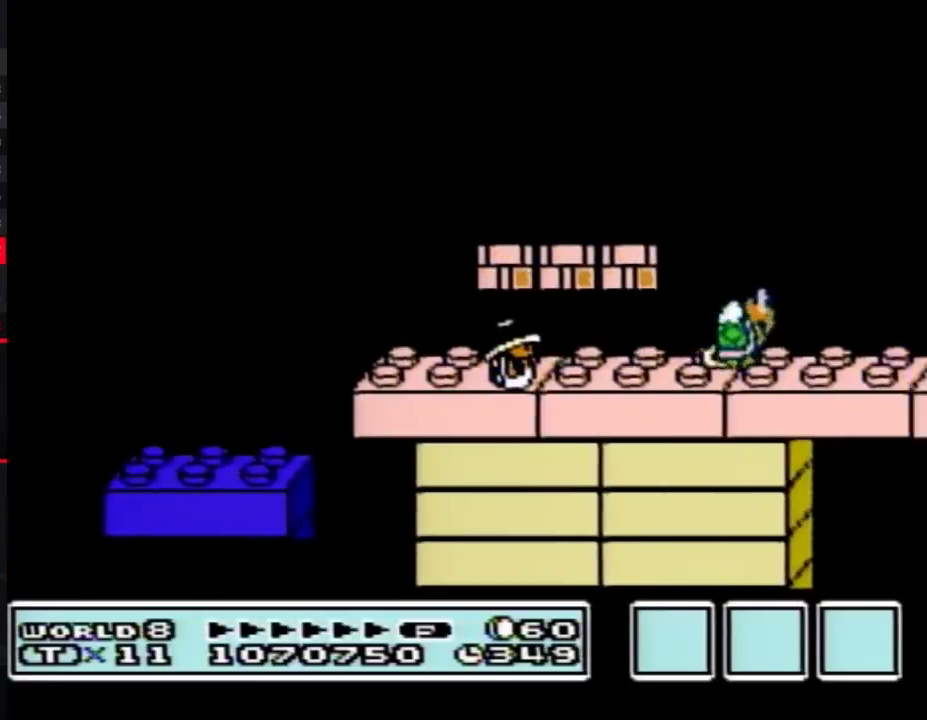
{"buttons": ["B"], "events": [[317, "A", "down"], [317, "DPAD_RIGHT", "down"], [400, "A", "up"], [500, "DPAD_RIGHT", "up"]]}
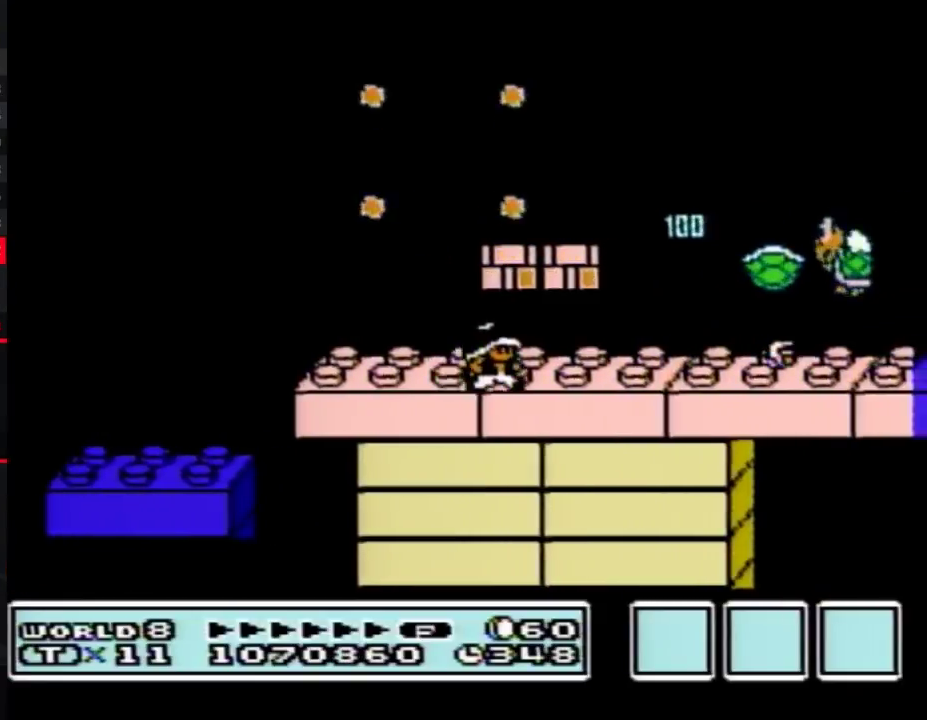
{"buttons": ["B"], "events": [[67, "A", "down"], [150, "A", "up"], [283, "A", "down"], [367, "A", "up"], [367, "DPAD_LEFT", "down"], [500, "DPAD_LEFT", "up"]]}
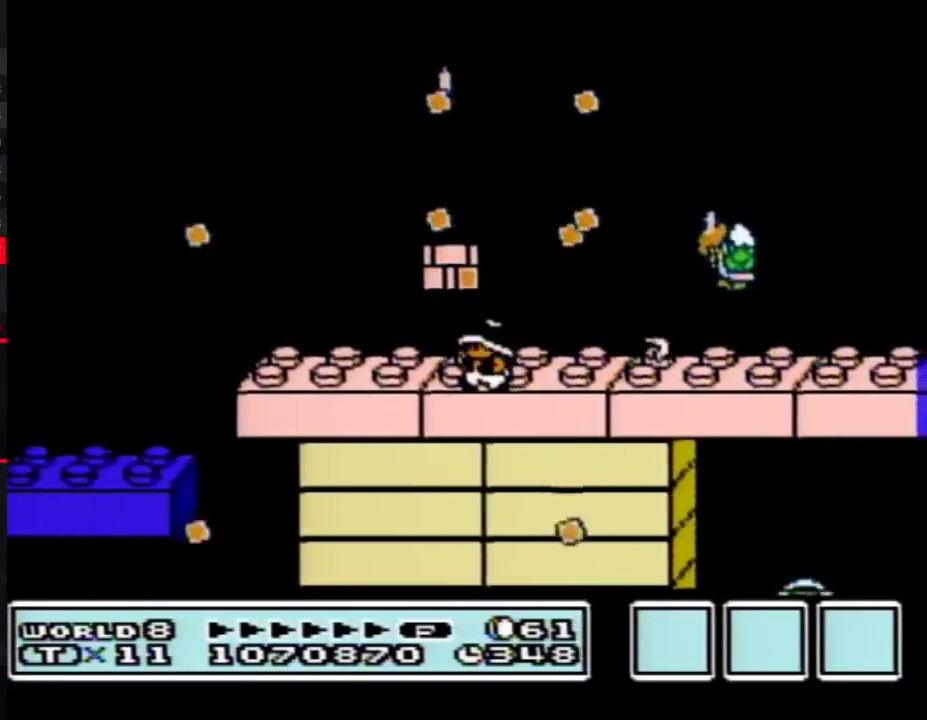
{"buttons": ["B"], "events": [[67, "DPAD_RIGHT", "down"], [150, "B", "up"], [217, "DPAD_RIGHT", "up"], [317, "B", "down"]]}
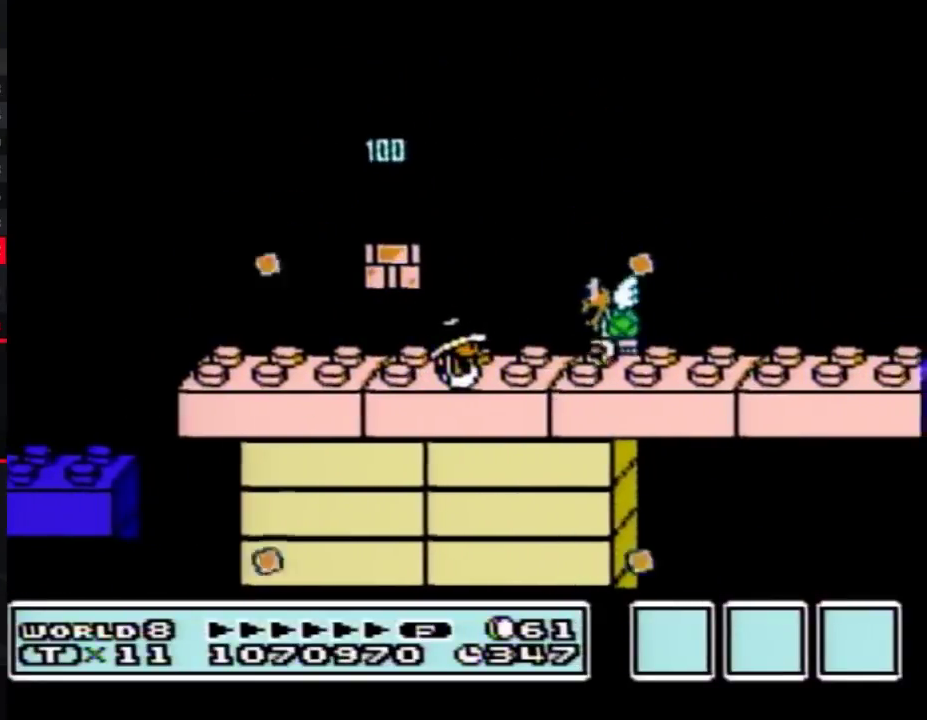
{"buttons": ["B", "DPAD_LEFT"], "events": [[150, "A", "down"], [317, "DPAD_LEFT", "down"], [467, "A", "up"]]}
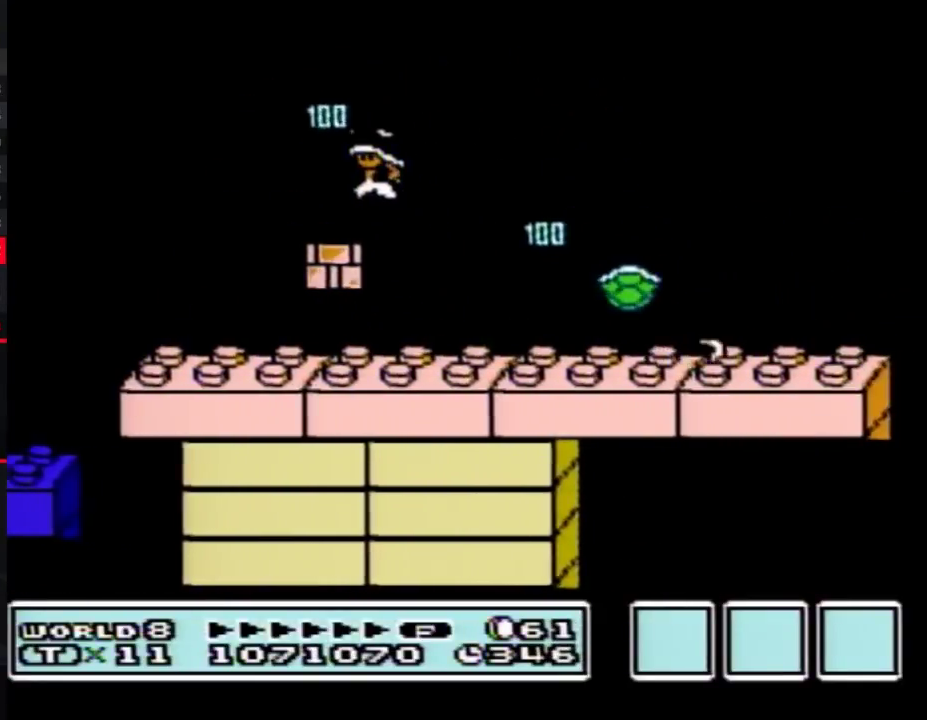
{"buttons": ["B"], "events": [[33, "DPAD_LEFT", "up"], [217, "DPAD_RIGHT", "down"], [317, "DPAD_RIGHT", "up"]]}
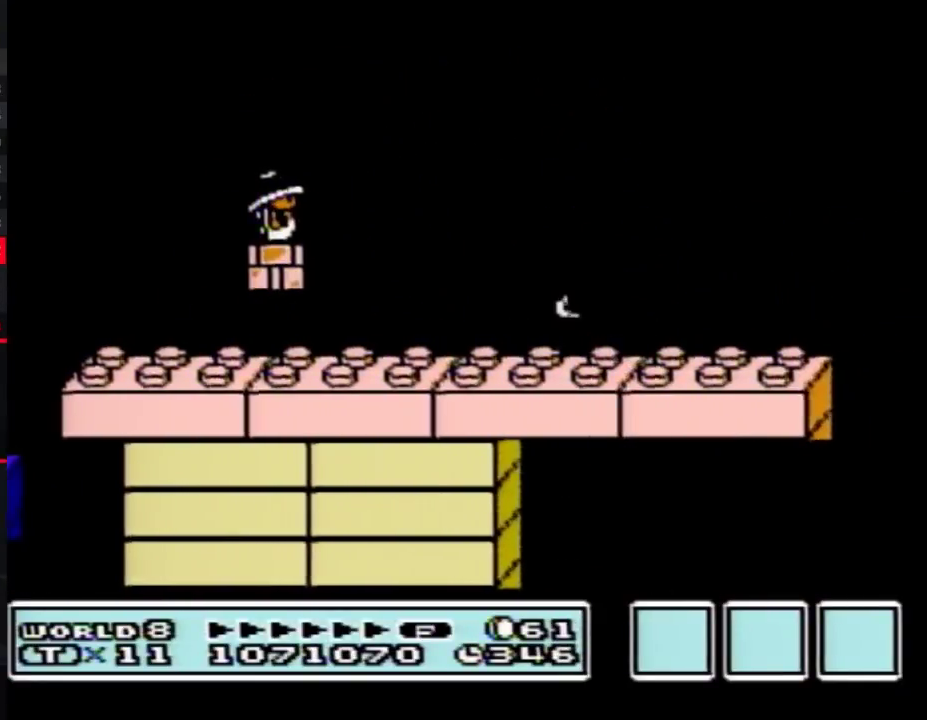
{"buttons": [], "events": [[150, "DPAD_DOWN", "down"], [217, "A", "down"], [250, "DPAD_DOWN", "up"], [350, "A", "up"], [467, "B", "up"]]}
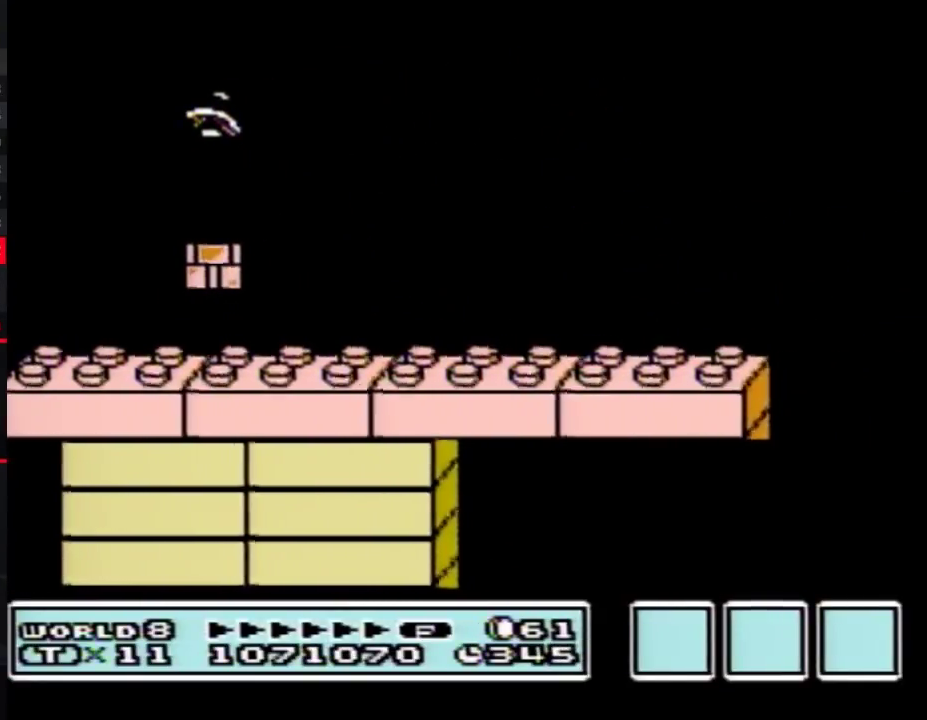
{"buttons": ["B"], "events": [[100, "B", "down"]]}
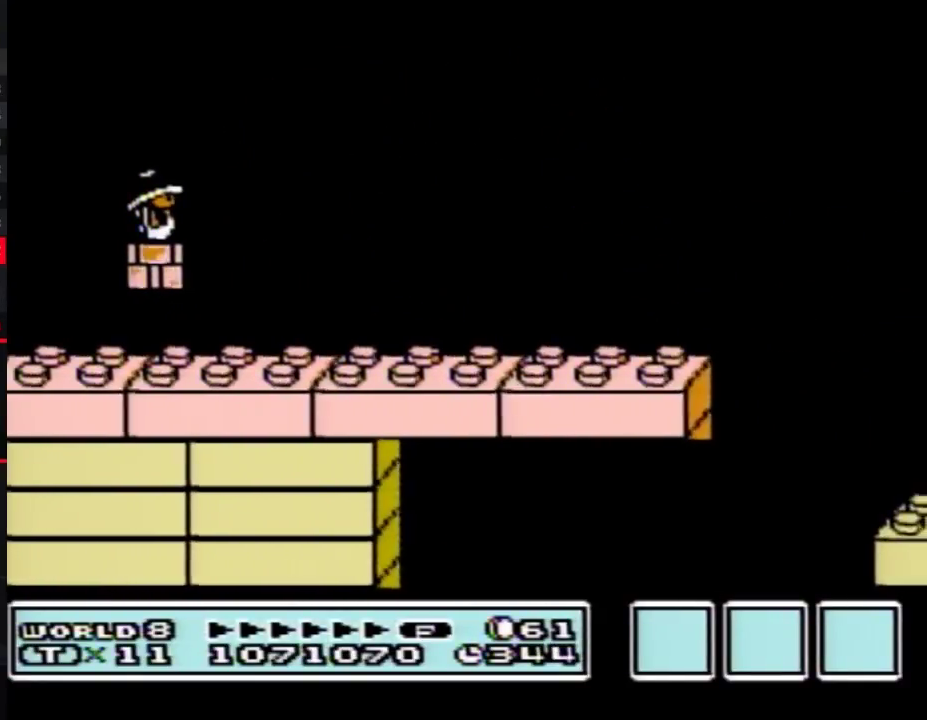
{"buttons": [], "events": [[67, "B", "up"]]}
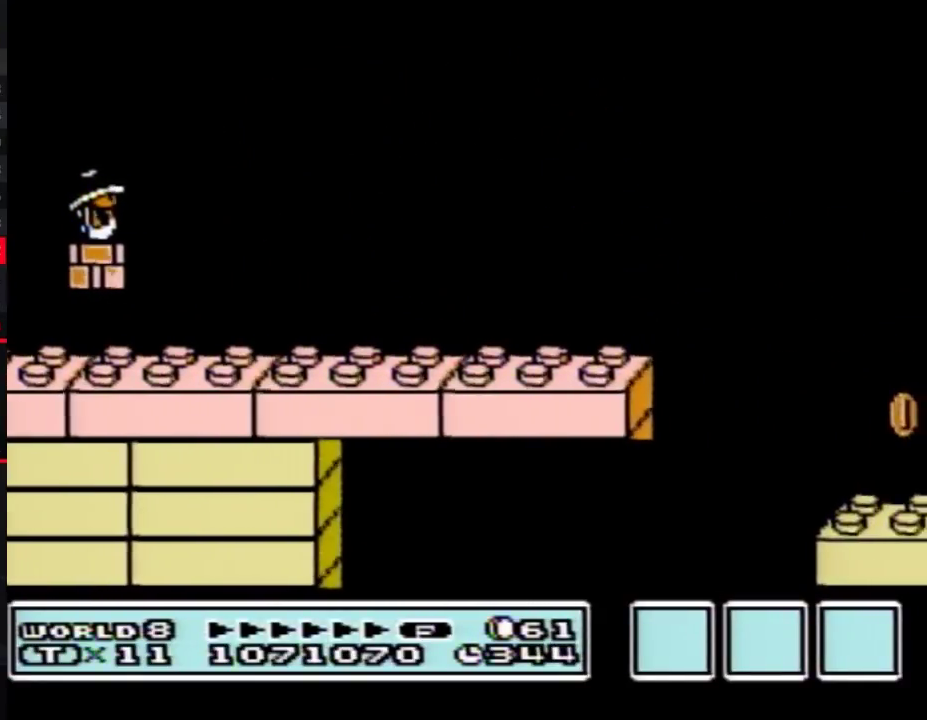
{"buttons": ["A", "B", "DPAD_RIGHT"], "events": [[400, "B", "down"], [433, "DPAD_RIGHT", "down"], [467, "A", "down"]]}
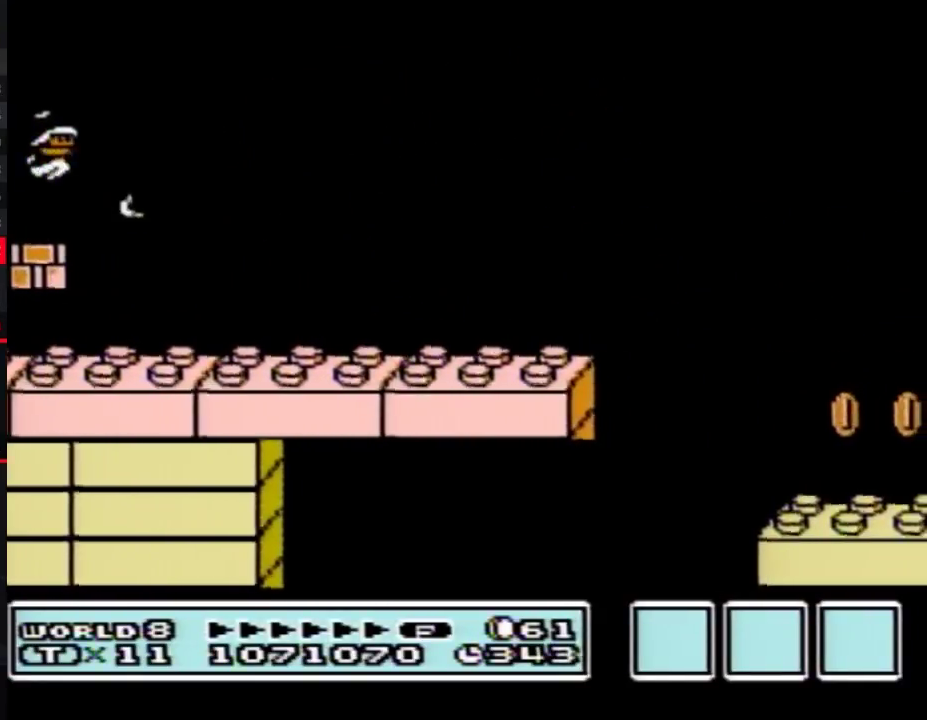
{"buttons": ["B"], "events": [[100, "A", "up"], [100, "B", "up"], [100, "DPAD_RIGHT", "up"], [250, "B", "down"]]}
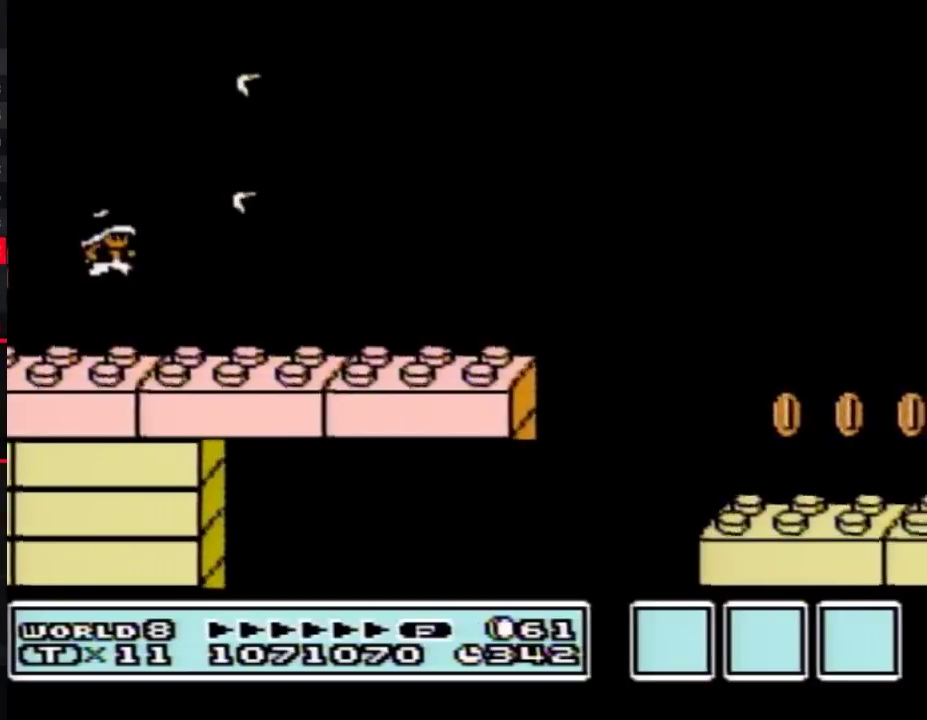
{"buttons": ["B", "DPAD_RIGHT"], "events": [[67, "DPAD_RIGHT", "down"]]}
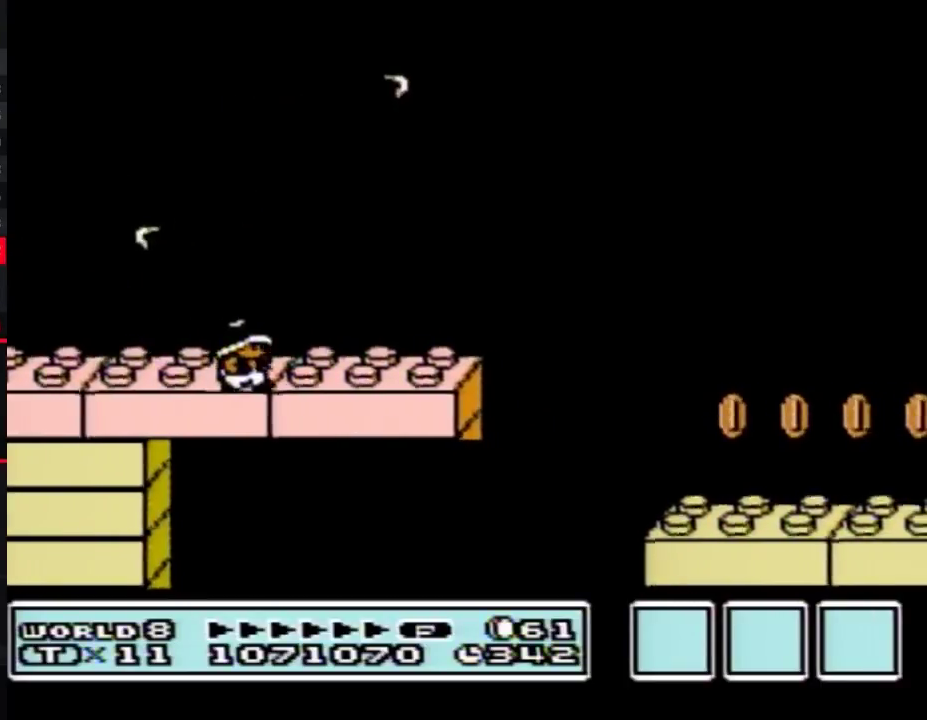
{"buttons": ["B"], "events": [[150, "A", "down"], [317, "A", "up"], [367, "DPAD_RIGHT", "up"]]}
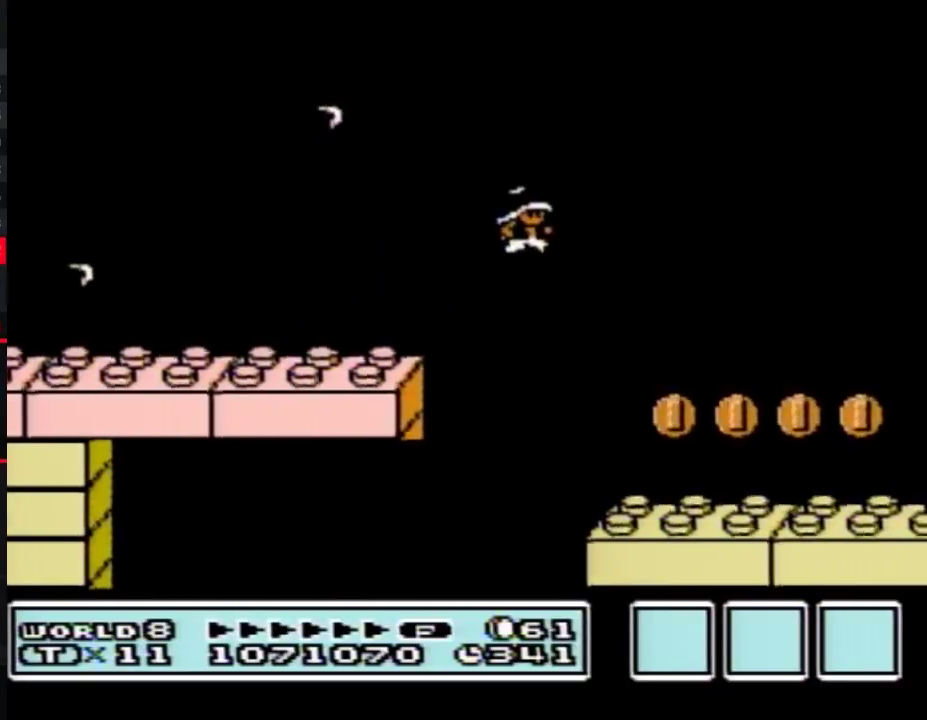
{"buttons": ["B"], "events": [[100, "DPAD_LEFT", "down"], [317, "DPAD_LEFT", "up"]]}